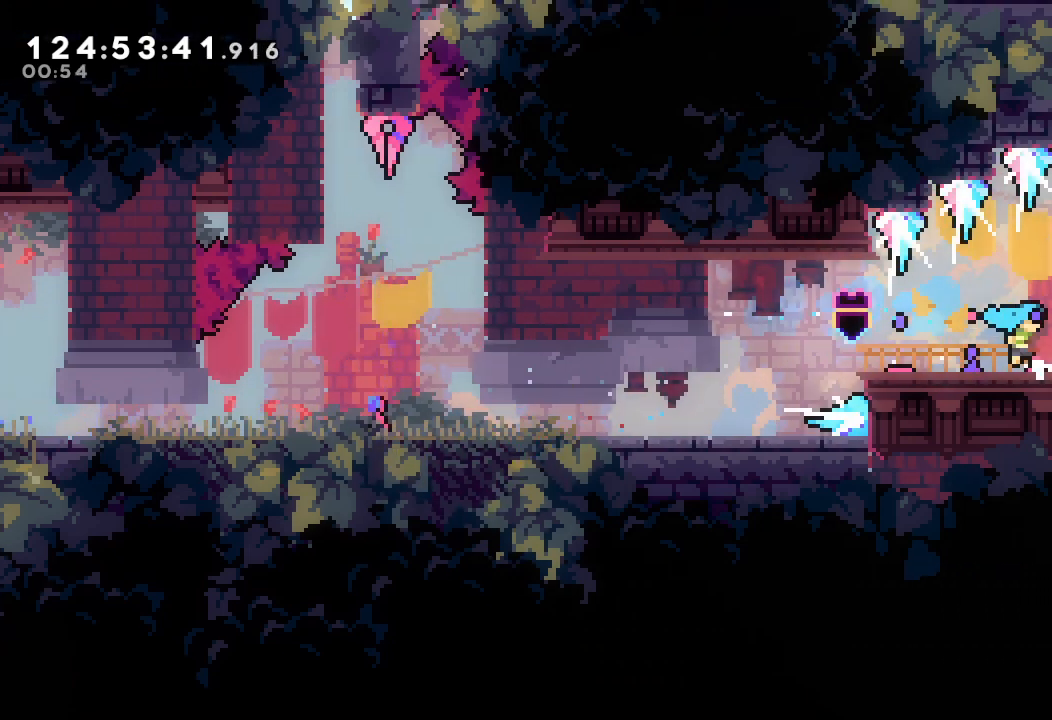
Gameplay with keyboard; each line is a JSON object with the keys held at the frame after it. "events" lists presses ("down") and releases ("up") of "a", "d", "down", "e", "f", "left", "r", "right", "s", "space", "up" and "w" between this image and that frame as [ms after this image, input, new state], when the widget could be followed in between. No other keys are recorded. Mouse input is not recorded.
{"keys": ["a", "right"], "events": [[67, "a", "down"], [133, "s", "up"], [200, "d", "down"], [300, "d", "up"], [333, "d", "down"], [500, "d", "up"]]}
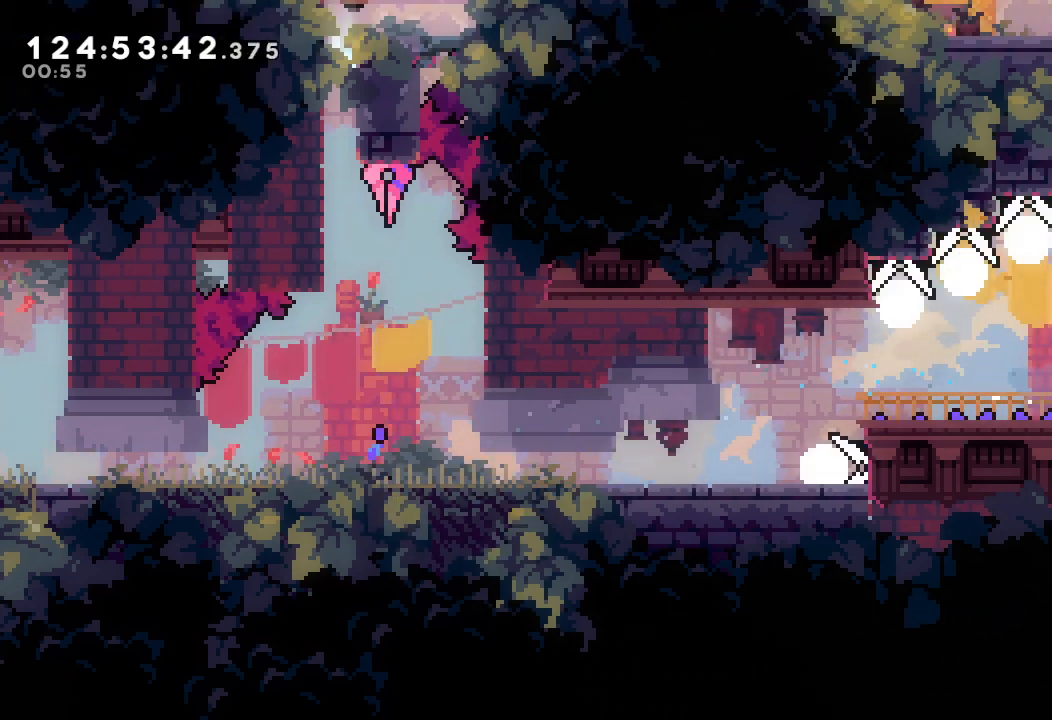
{"keys": ["a", "d", "right"], "events": [[33, "d", "down"], [233, "d", "up"], [267, "d", "down"]]}
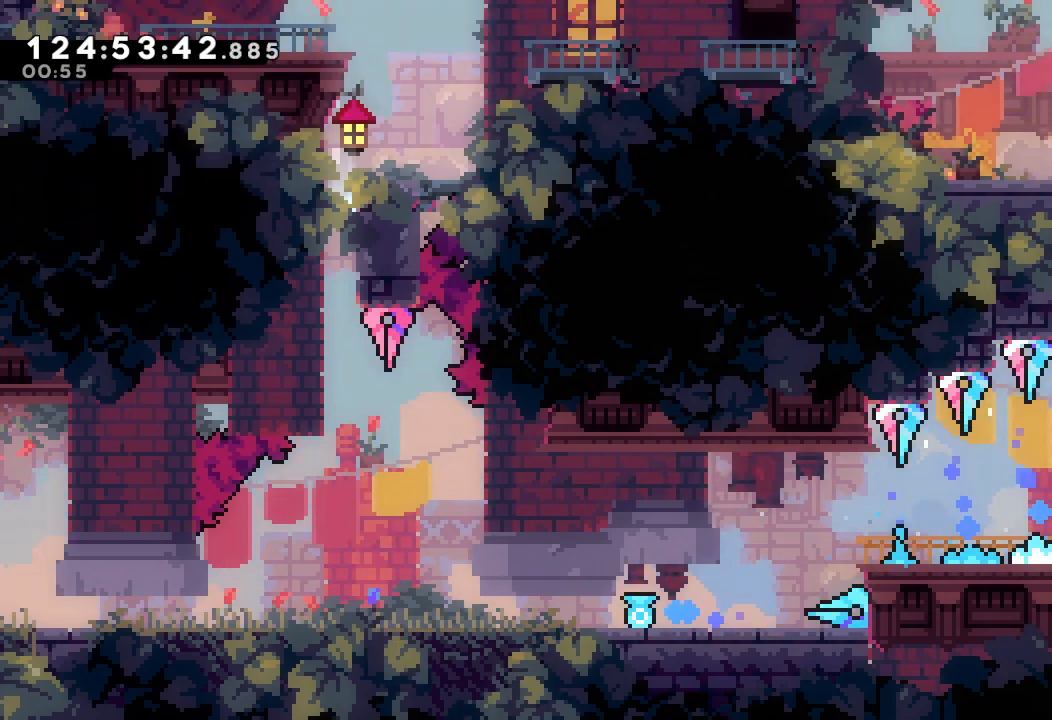
{"keys": ["a", "d", "right"], "events": []}
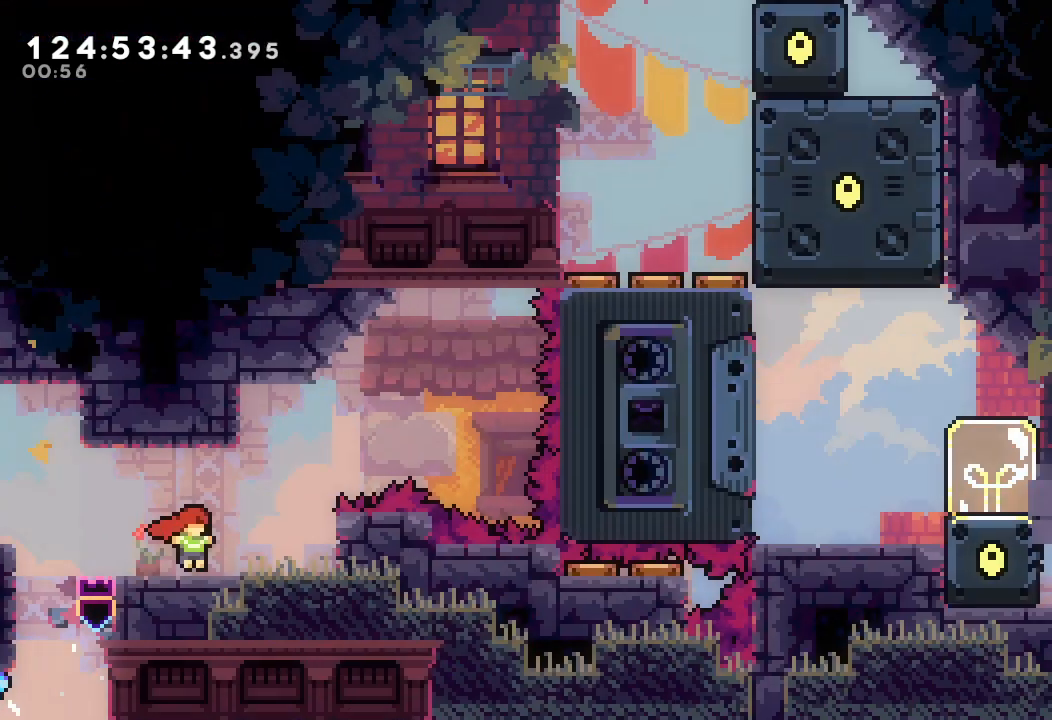
{"keys": ["right"], "events": [[233, "d", "up"], [267, "a", "up"]]}
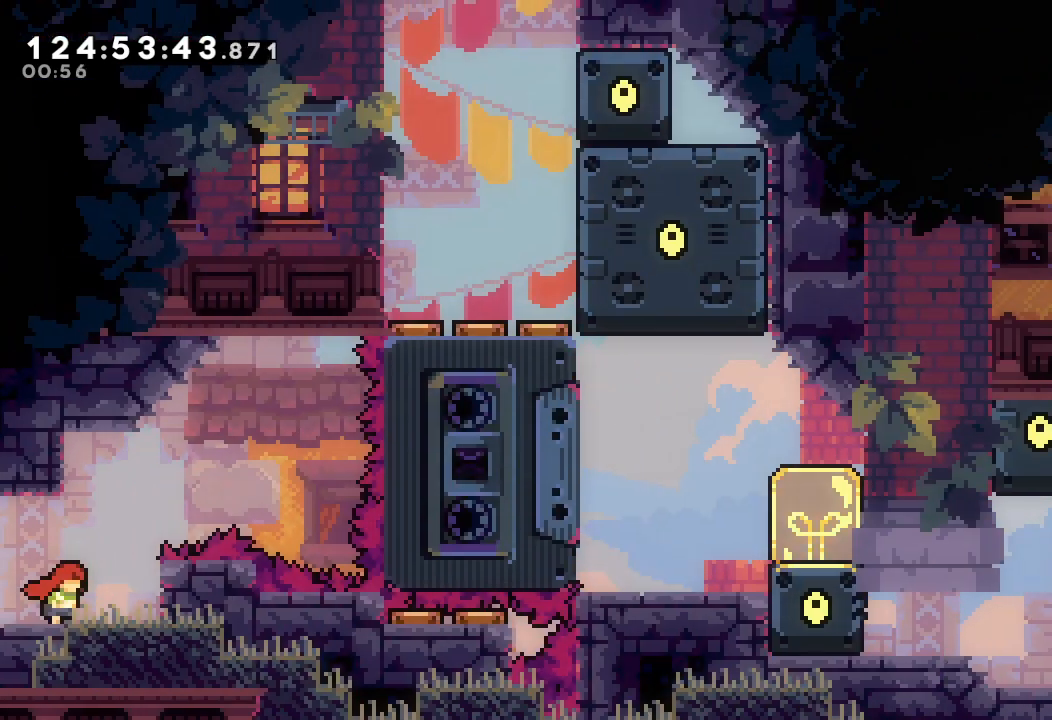
{"keys": [], "events": [[367, "right", "up"]]}
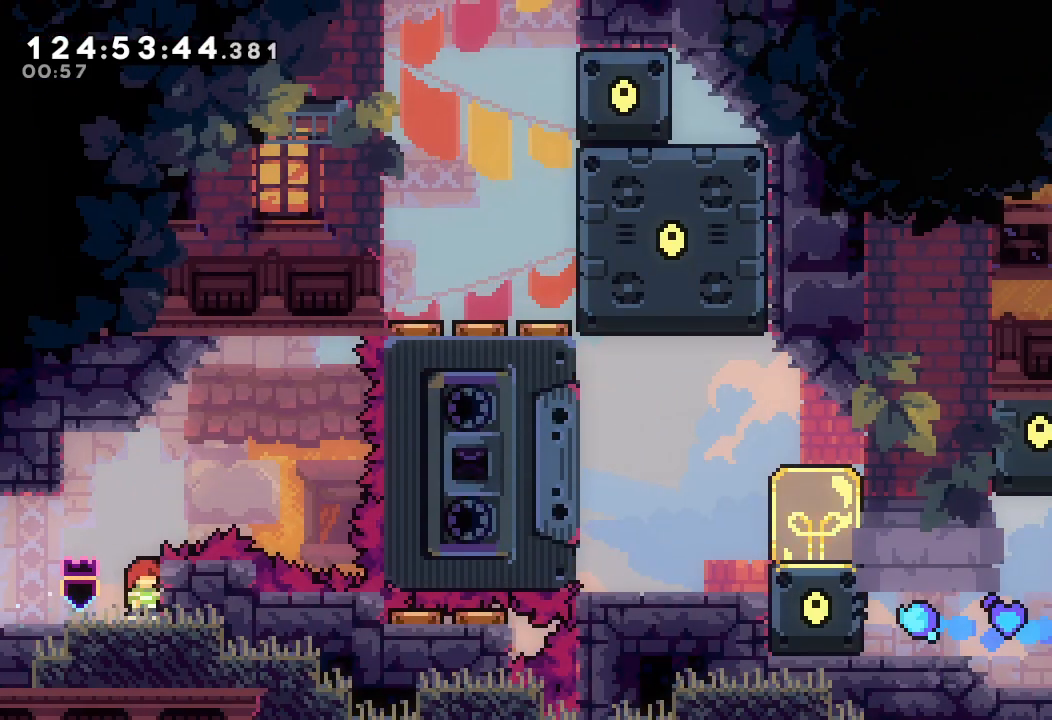
{"keys": [], "events": []}
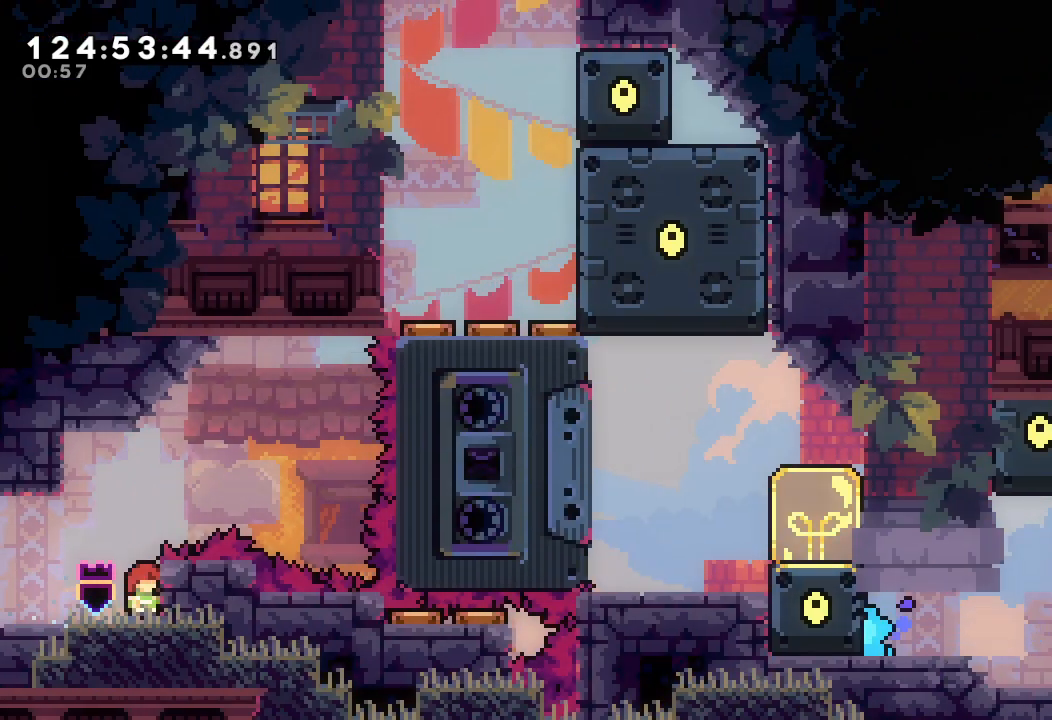
{"keys": ["right"], "events": [[233, "d", "down"], [500, "d", "up"], [500, "right", "down"]]}
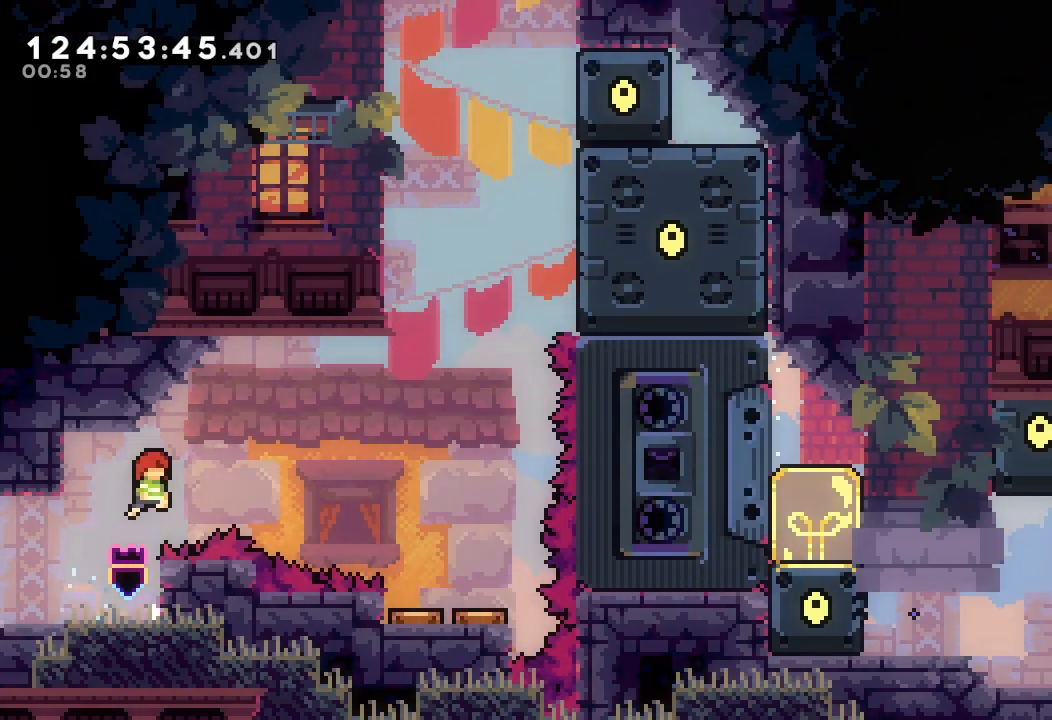
{"keys": ["right"], "events": [[67, "s", "down"], [367, "s", "up"]]}
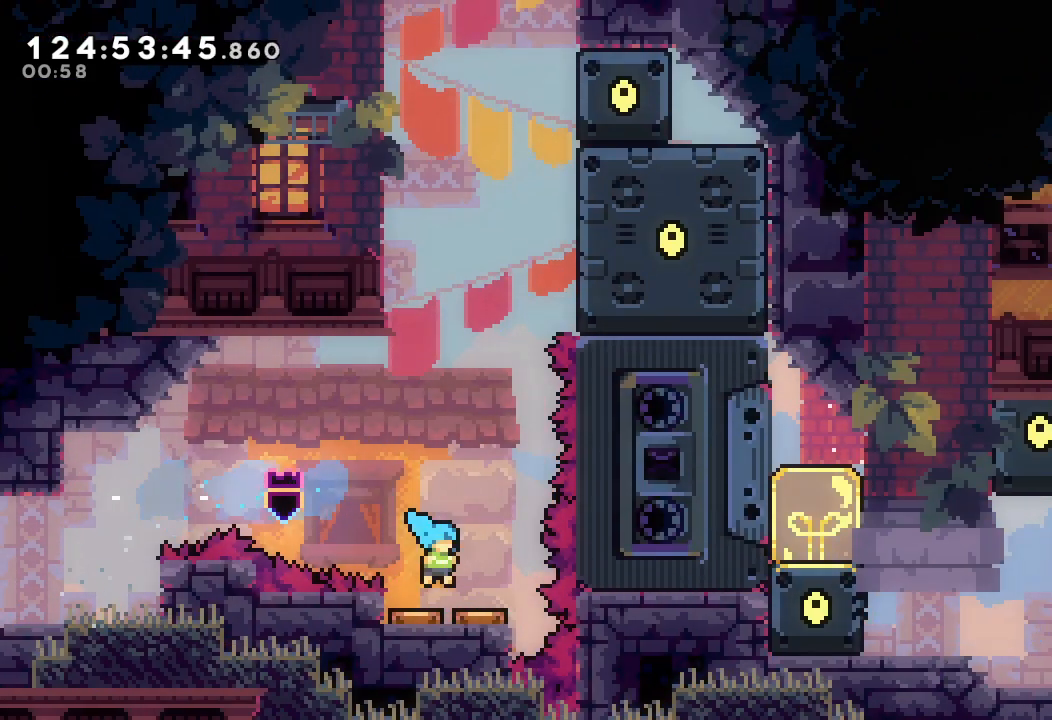
{"keys": ["s", "up"], "events": [[33, "right", "up"], [367, "up", "down"], [400, "s", "down"]]}
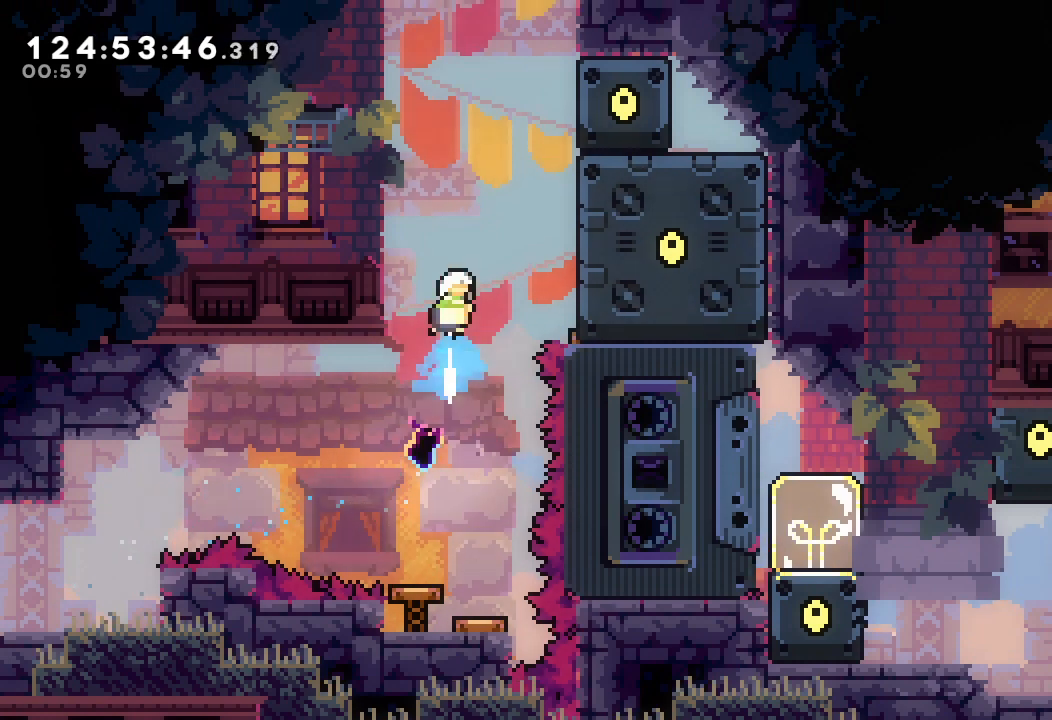
{"keys": ["right"], "events": [[67, "left", "down"], [167, "a", "down"], [233, "s", "up"], [233, "up", "up"], [367, "left", "up"], [400, "a", "up"], [400, "right", "down"]]}
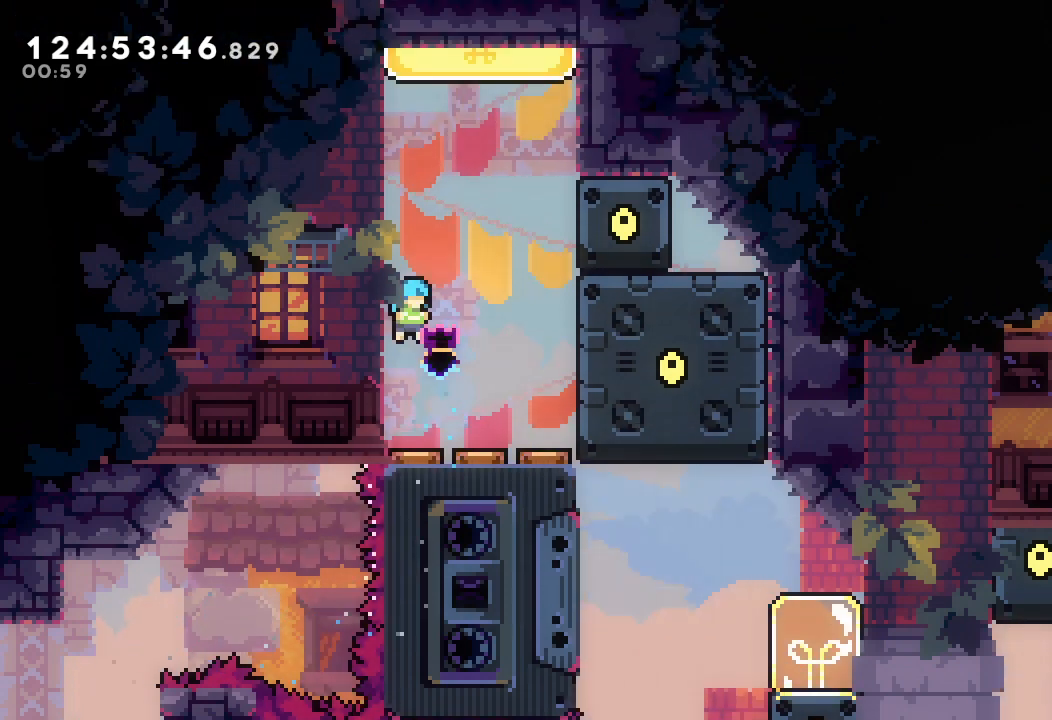
{"keys": [], "events": [[200, "right", "up"]]}
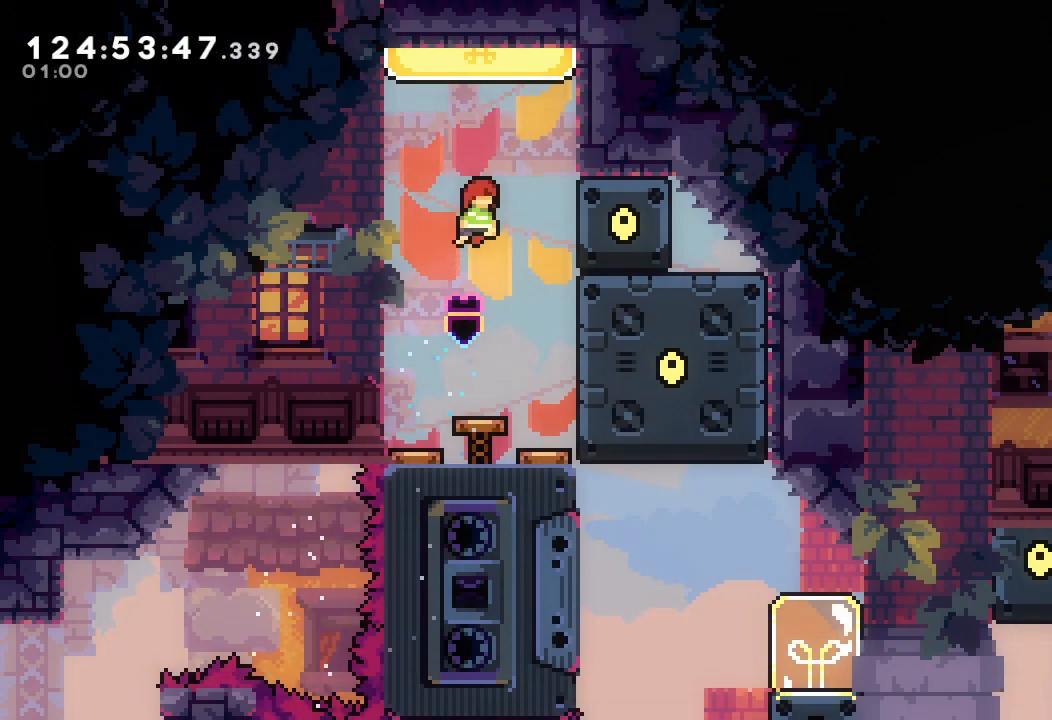
{"keys": ["left"], "events": [[33, "up", "down"], [67, "s", "down"], [300, "s", "up"], [300, "up", "up"], [500, "left", "down"]]}
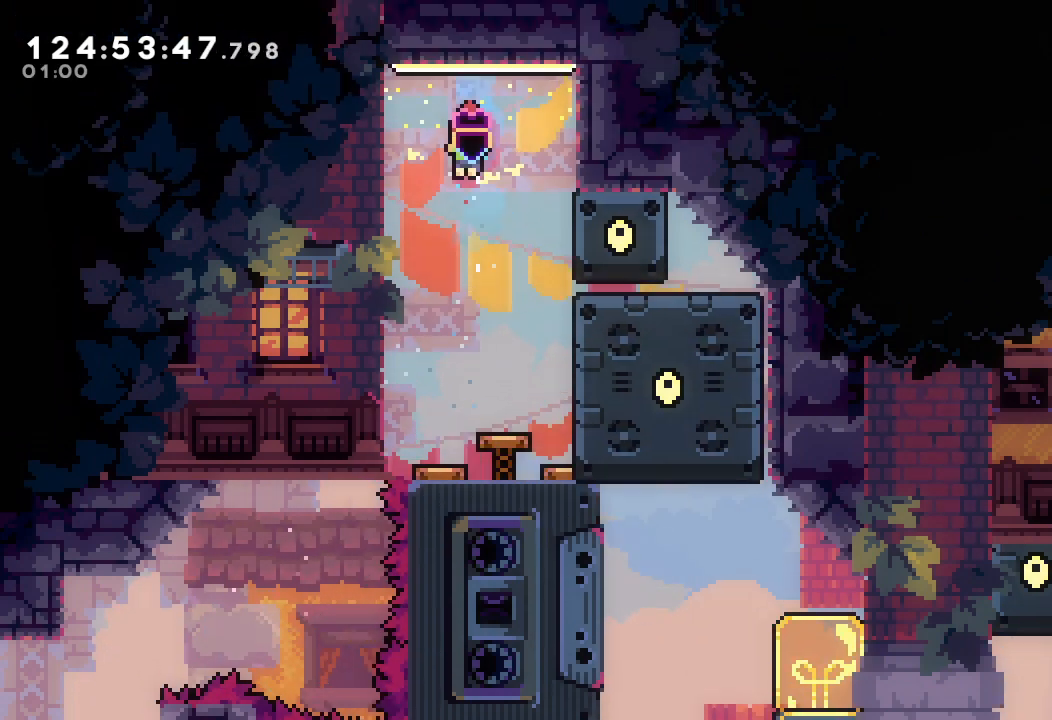
{"keys": ["d"], "events": [[267, "left", "up"], [367, "d", "down"]]}
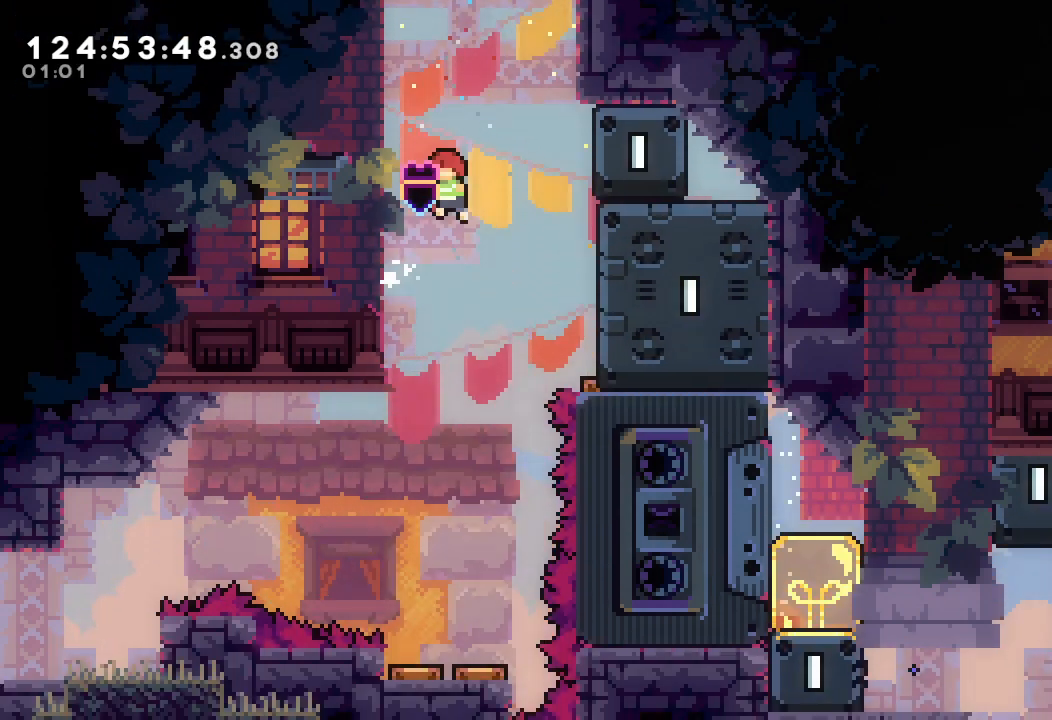
{"keys": ["d"], "events": [[67, "d", "up"], [133, "left", "down"], [400, "left", "up"], [433, "d", "down"]]}
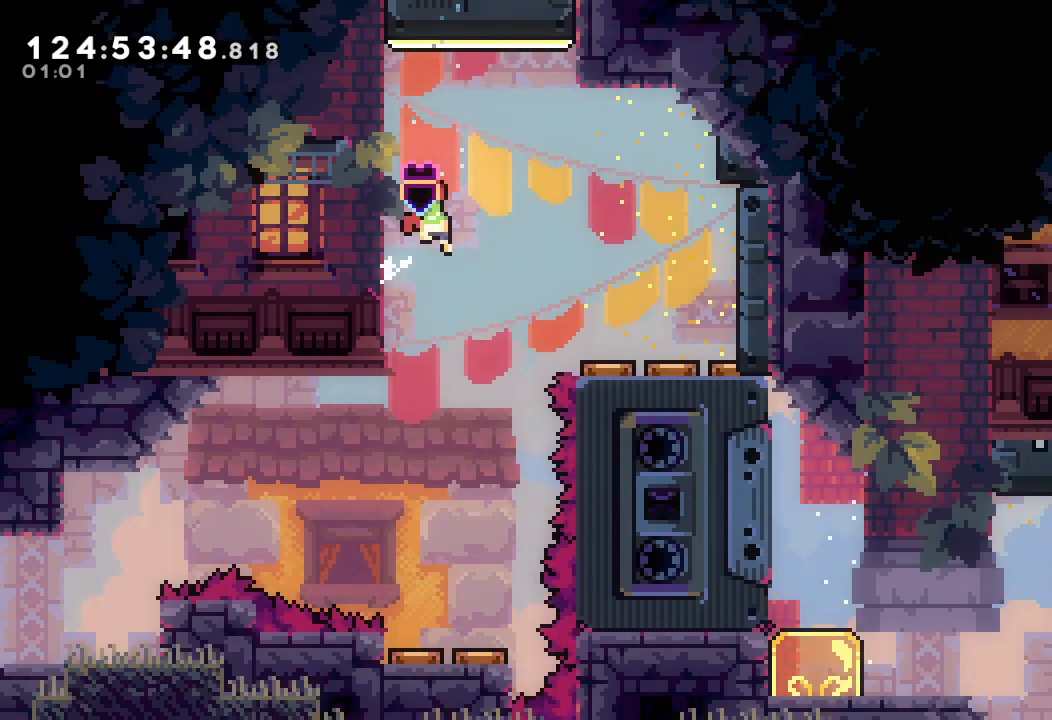
{"keys": ["right", "s"], "events": [[100, "d", "up"], [300, "right", "down"], [400, "s", "down"]]}
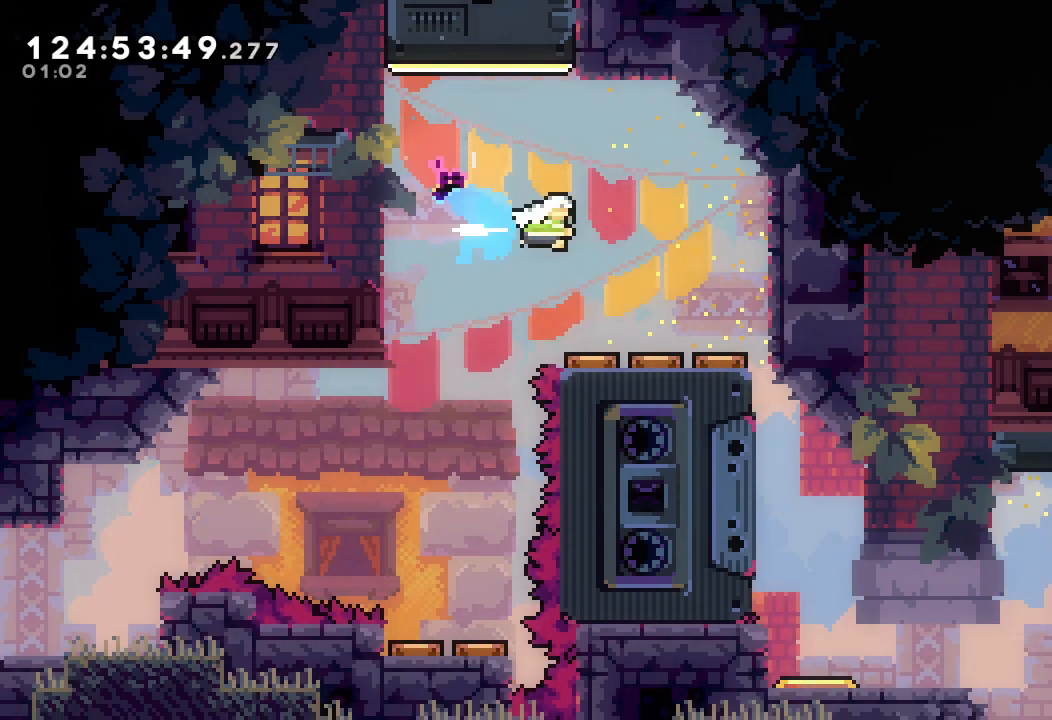
{"keys": [], "events": [[167, "a", "down"], [267, "s", "up"], [400, "right", "up"], [467, "a", "up"]]}
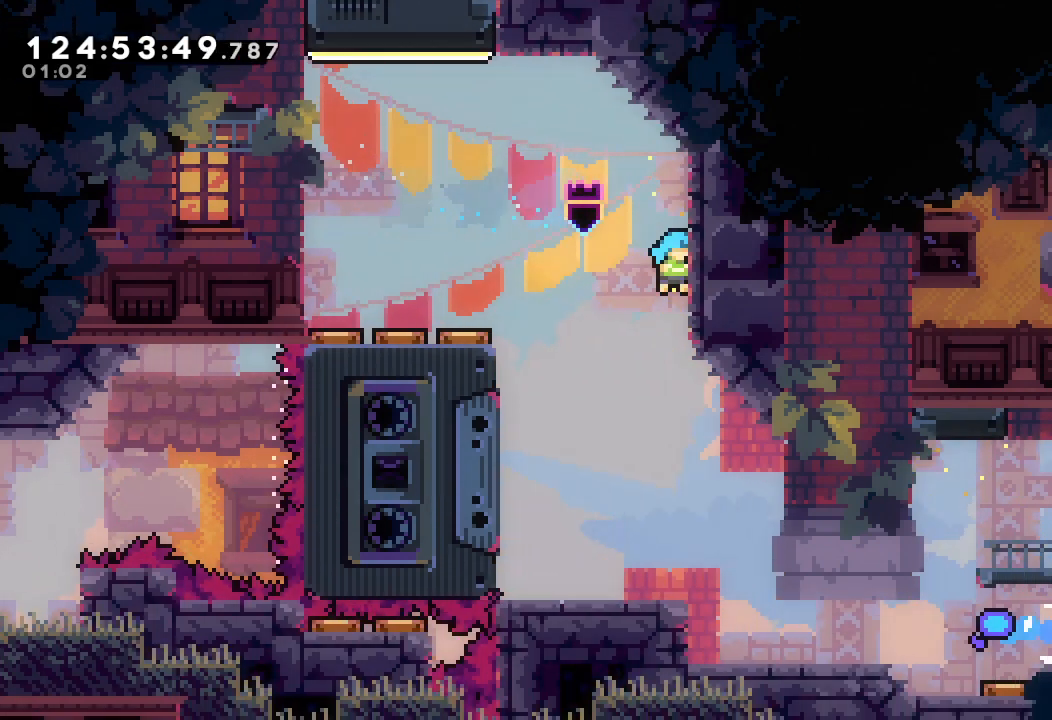
{"keys": [], "events": [[200, "left", "down"], [333, "left", "up"]]}
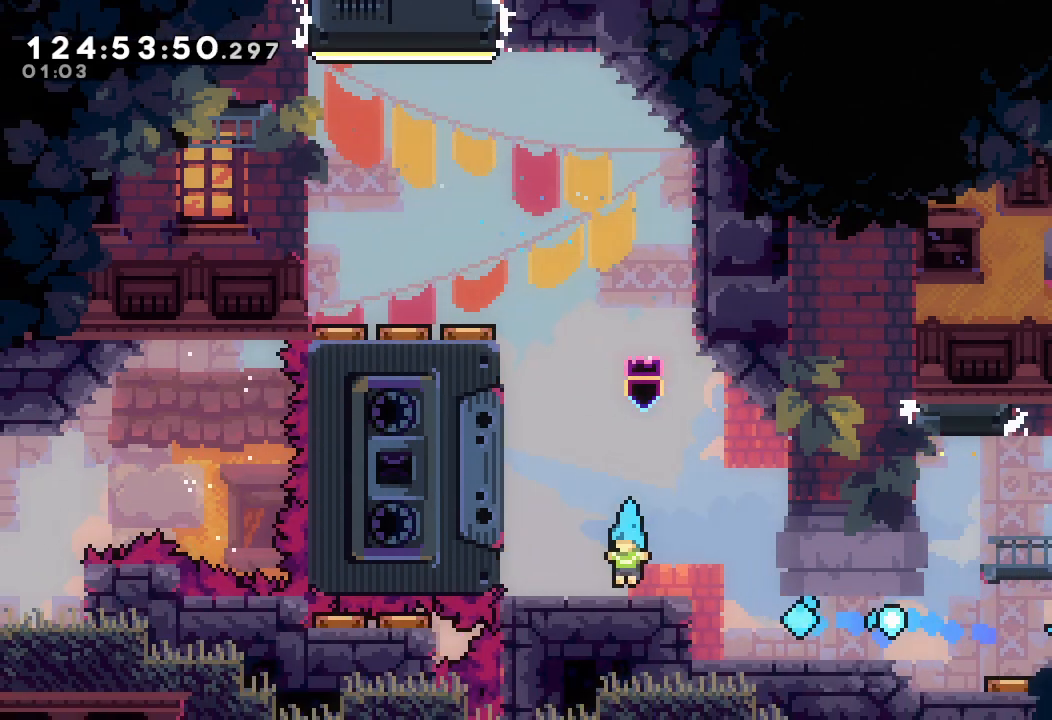
{"keys": [], "events": [[67, "right", "down"], [100, "d", "down"], [267, "d", "up"], [433, "right", "up"]]}
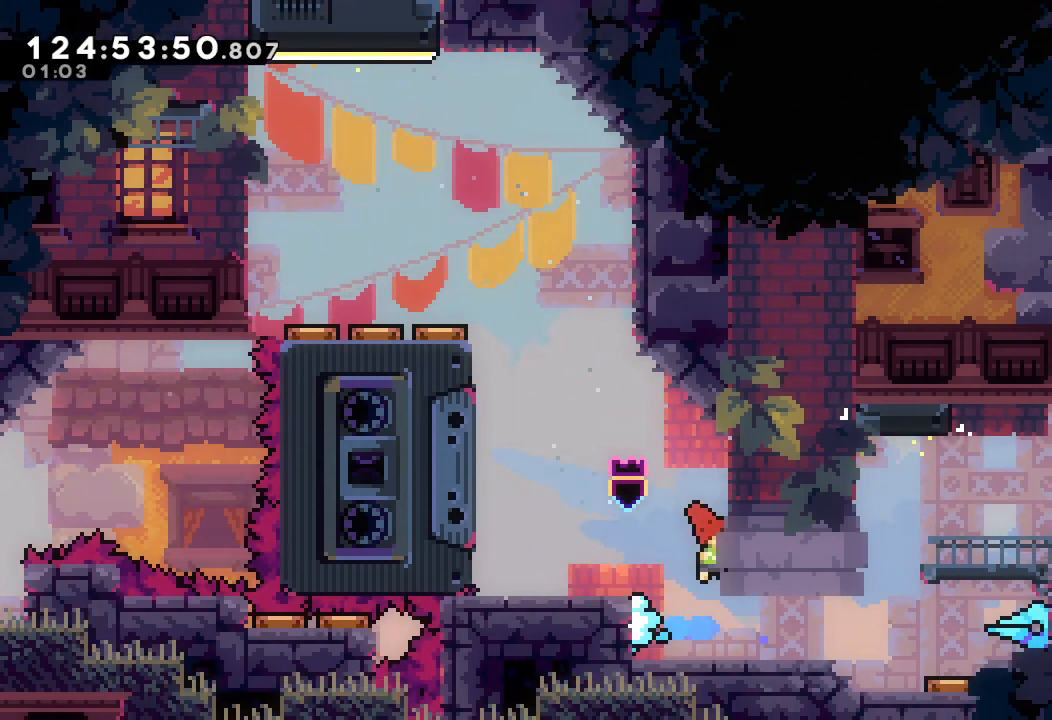
{"keys": ["right", "up", "w"], "events": [[67, "right", "down"], [500, "up", "down"], [500, "w", "down"]]}
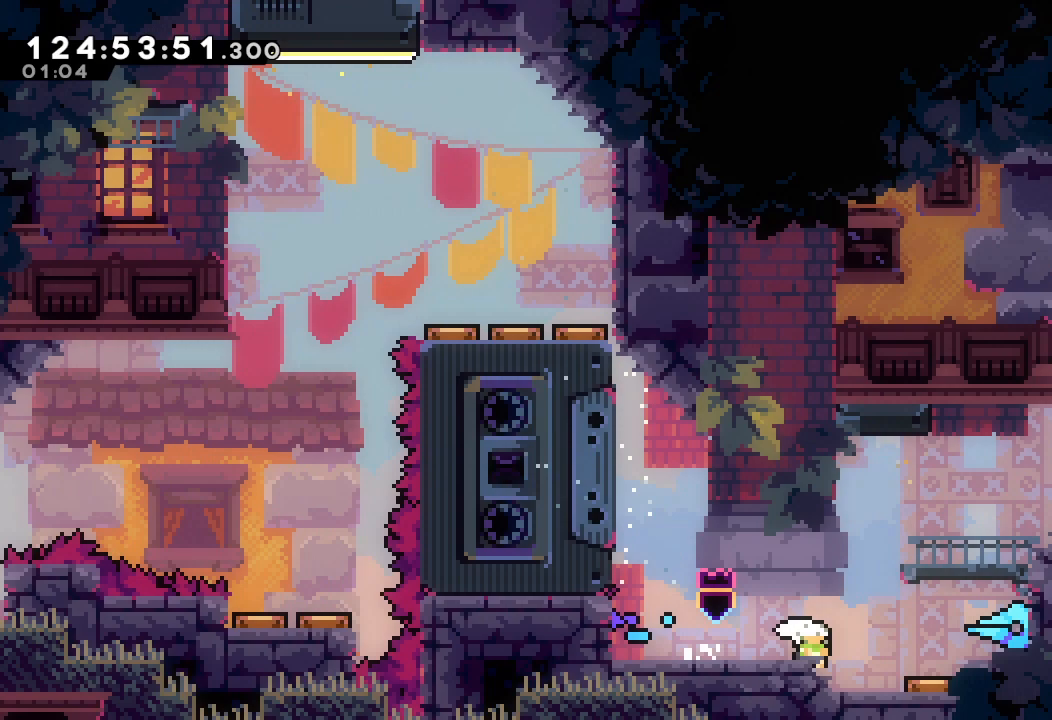
{"keys": ["a", "right", "up"], "events": [[133, "w", "up"], [433, "a", "down"]]}
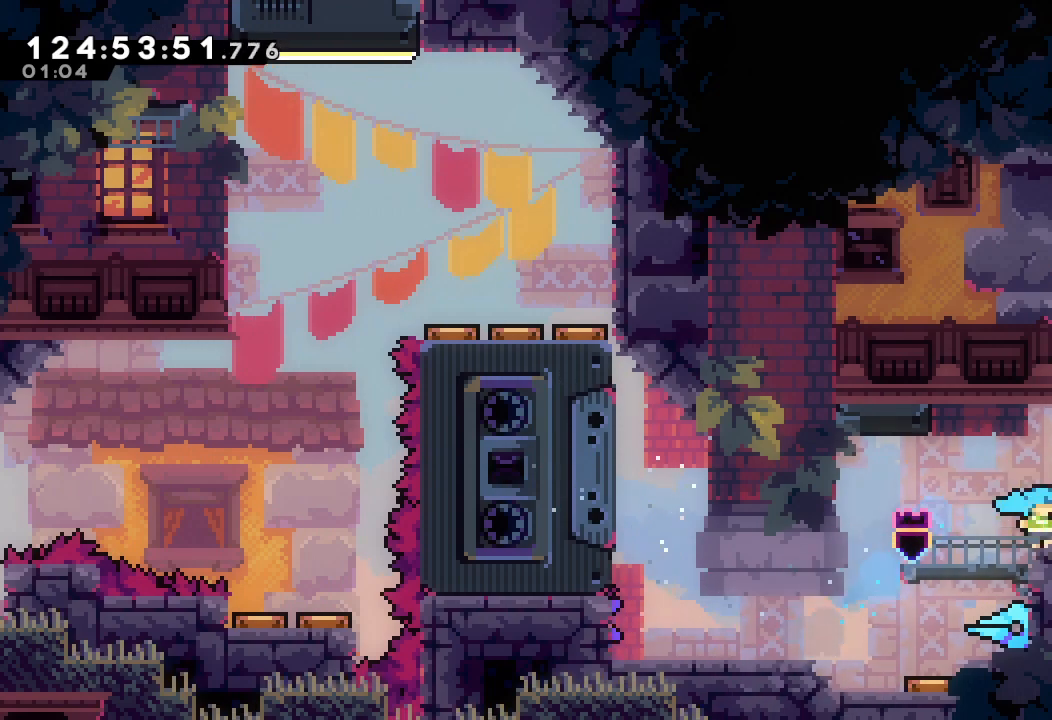
{"keys": ["a", "d", "right"], "events": [[133, "d", "down"], [133, "up", "up"], [400, "d", "up"], [433, "d", "down"]]}
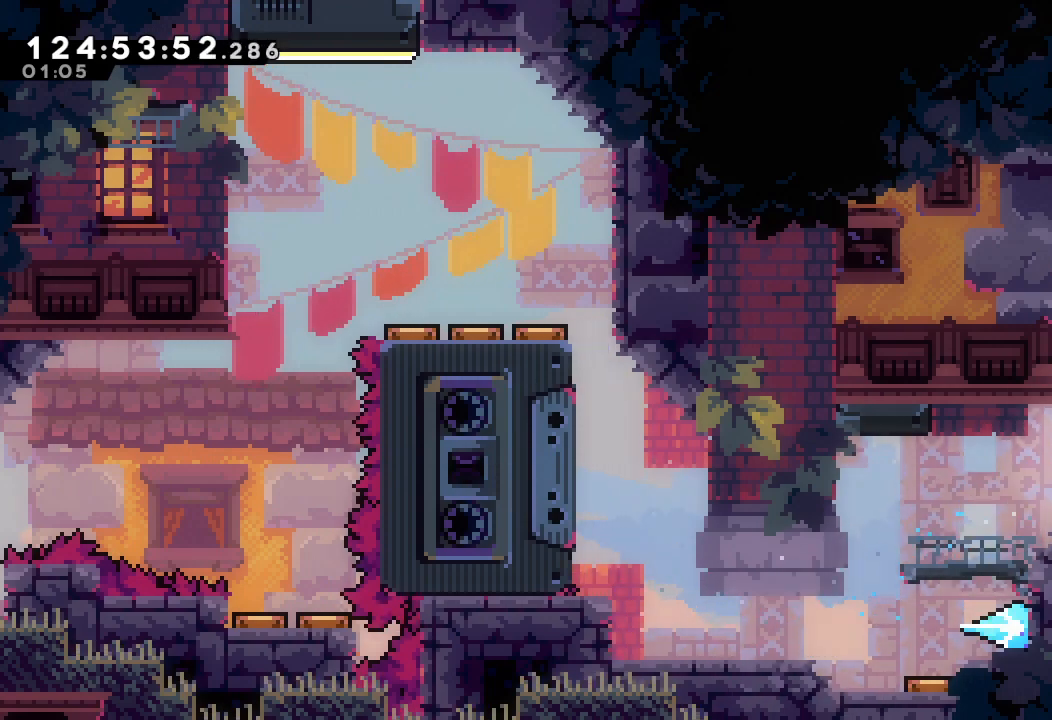
{"keys": ["a", "d", "right"], "events": []}
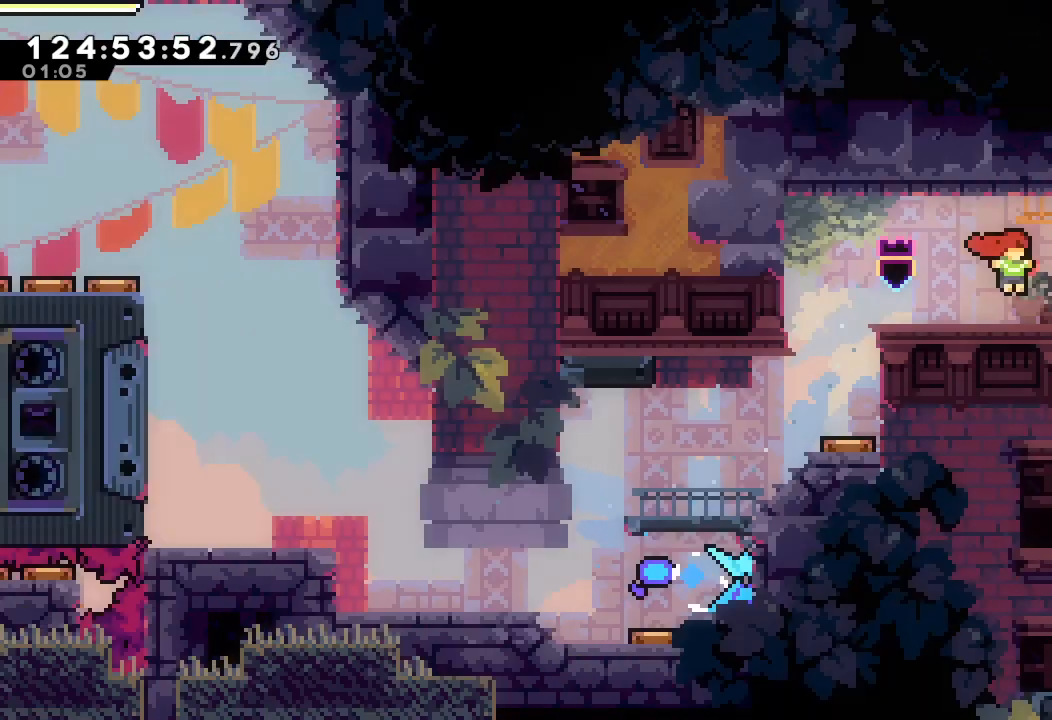
{"keys": ["a", "d", "right"], "events": []}
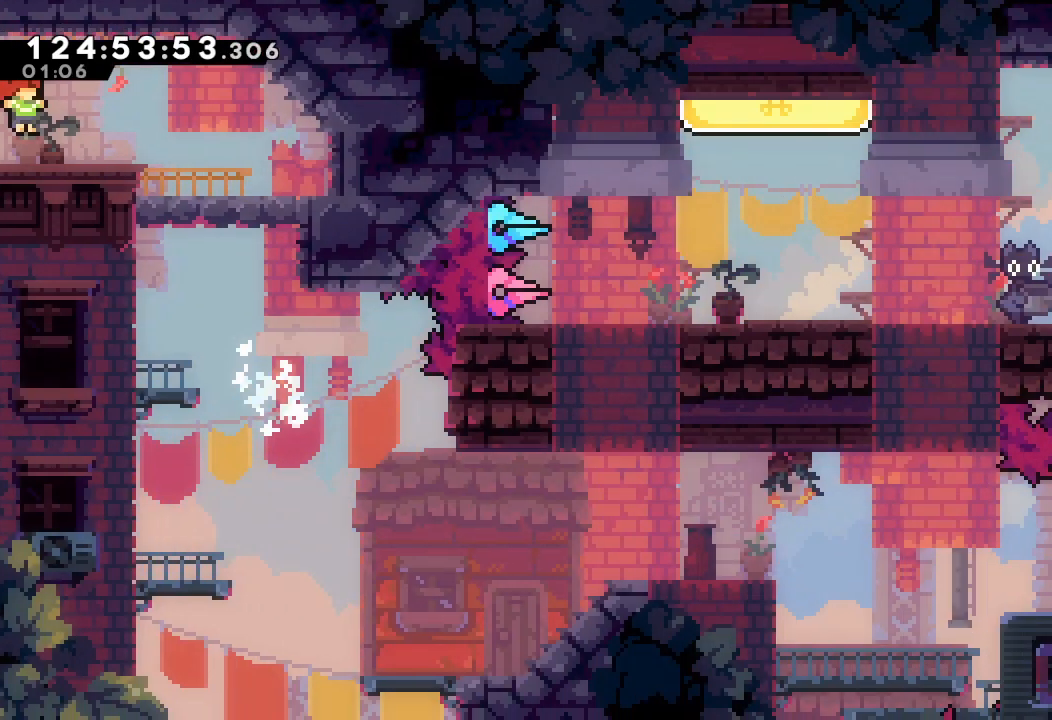
{"keys": ["right"], "events": [[167, "d", "up"], [200, "a", "up"], [300, "d", "down"], [333, "d", "up"]]}
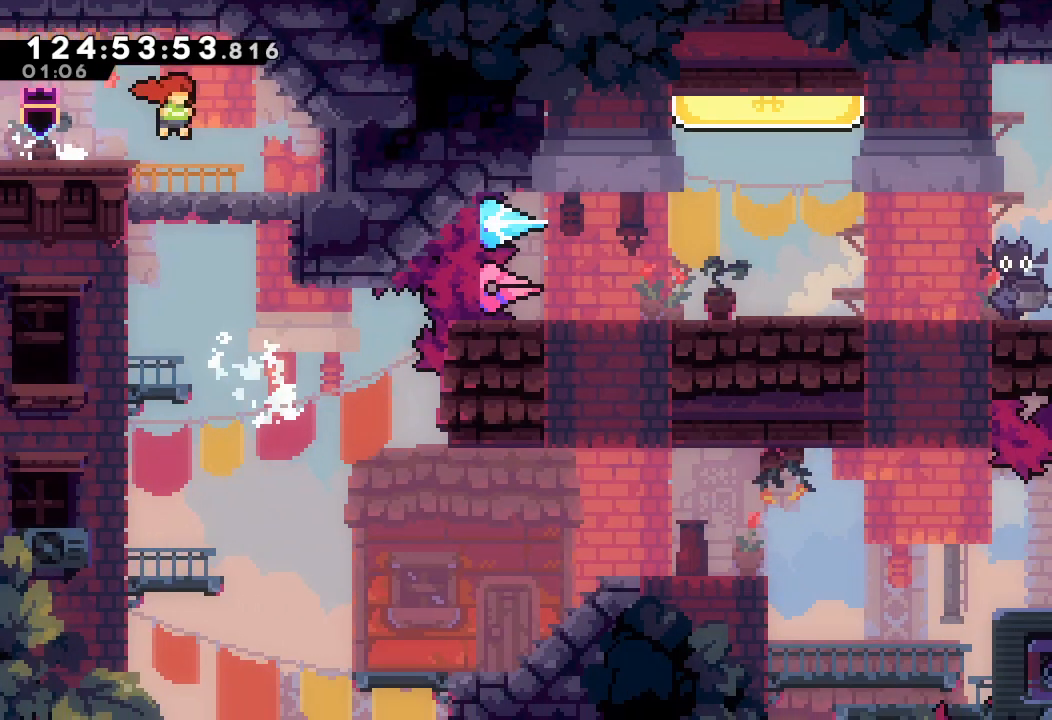
{"keys": [], "events": [[133, "d", "down"], [133, "right", "up"], [267, "d", "up"]]}
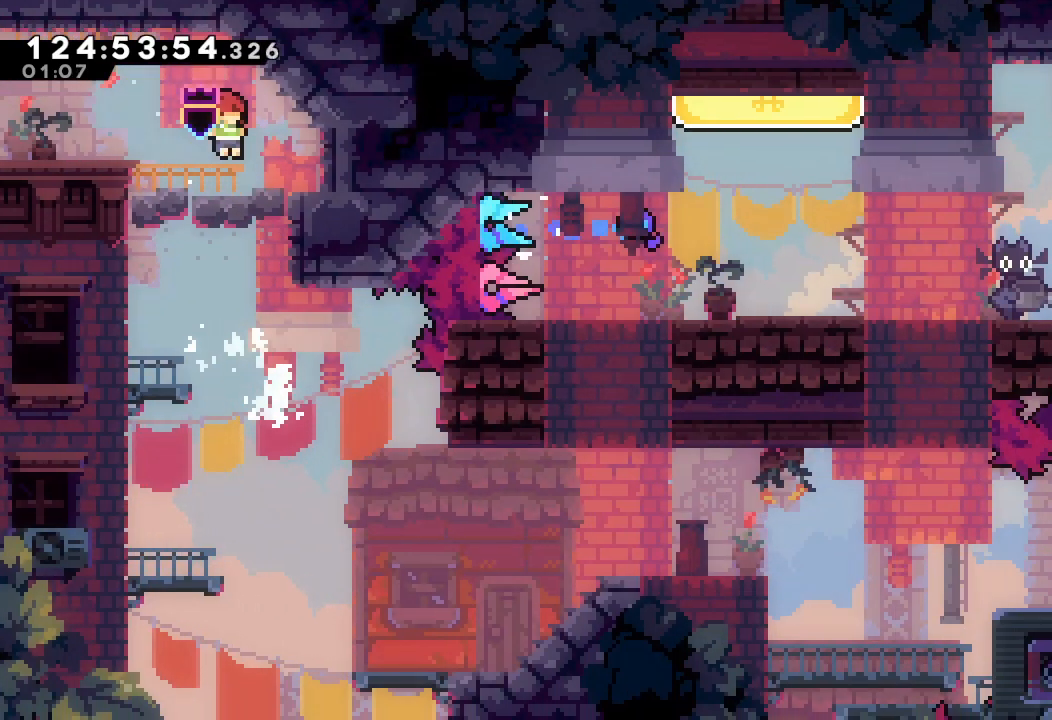
{"keys": [], "events": [[200, "right", "down"], [267, "right", "up"]]}
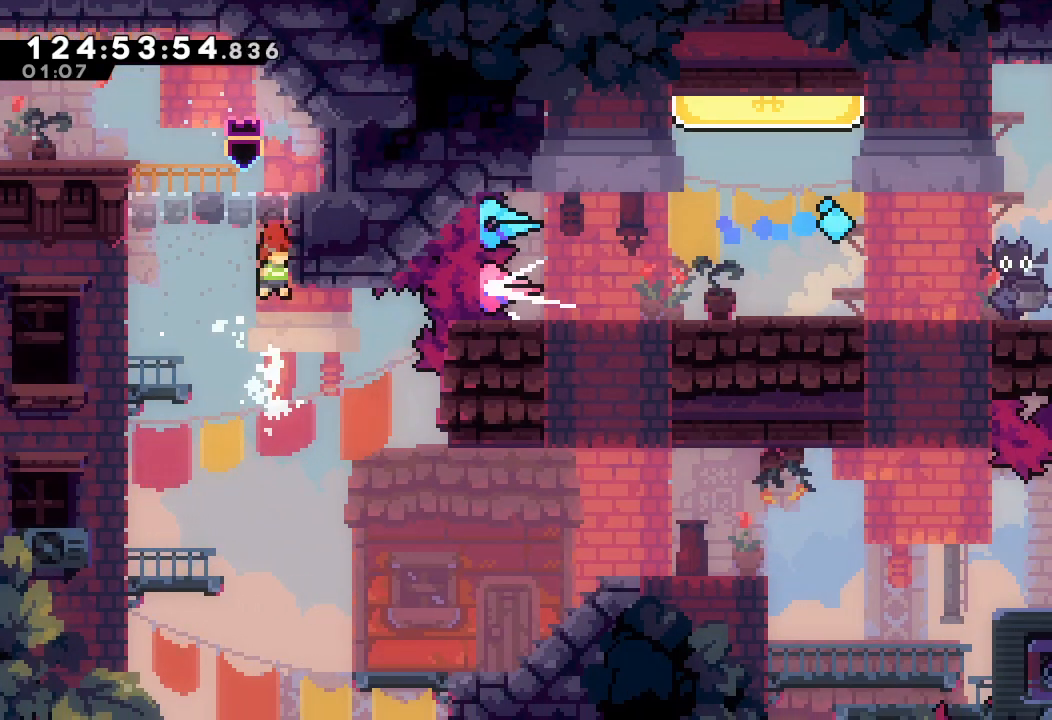
{"keys": ["right", "s"], "events": [[167, "right", "down"], [500, "s", "down"]]}
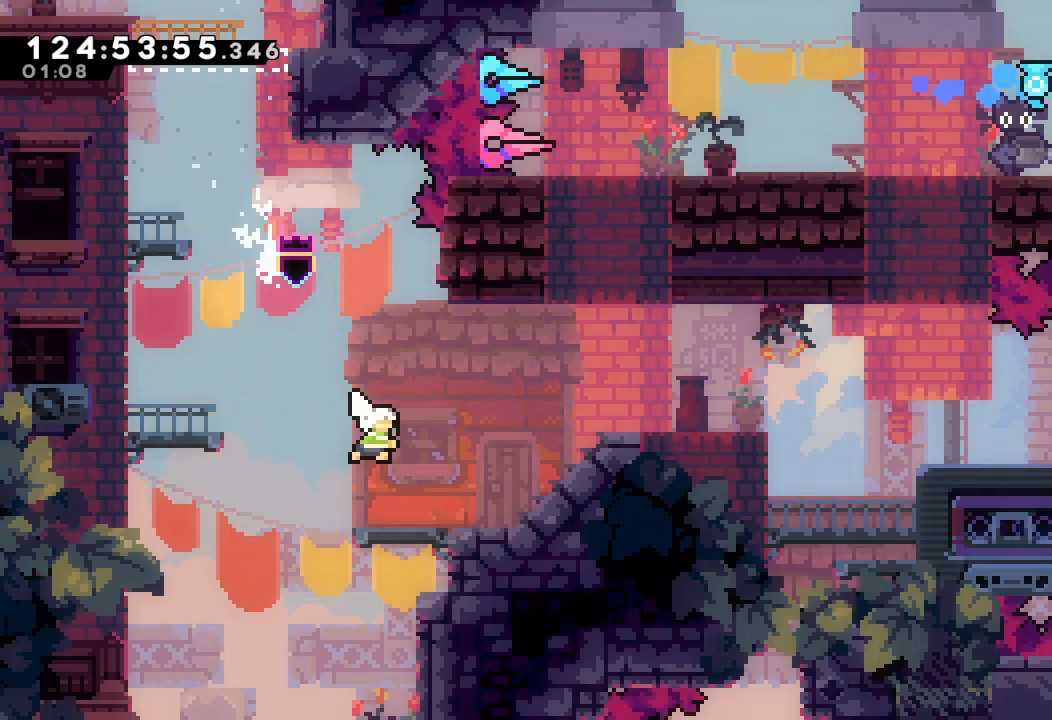
{"keys": ["right", "s"], "events": [[267, "s", "up"], [367, "s", "down"]]}